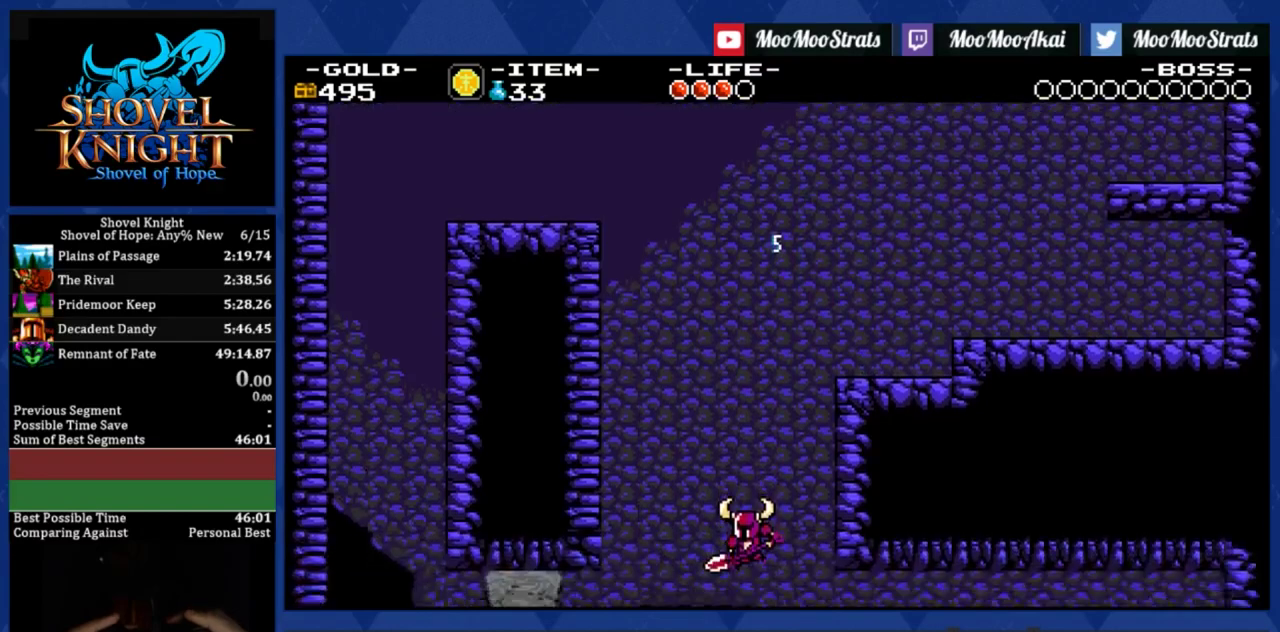
Gameplay with a controller (PlayStation layout); each line is a JSON object with the inputs held at the frame after it. "events" lists button and stick changes between this image and that frame as [ms after this image, input, new state], when the widget could be followed in between. Not read: HOME L1 L3 R3 SQUARE right_stick.
{"buttons": ["DPAD_RIGHT"], "left_stick": "center", "events": [[150, "DPAD_RIGHT", "down"]]}
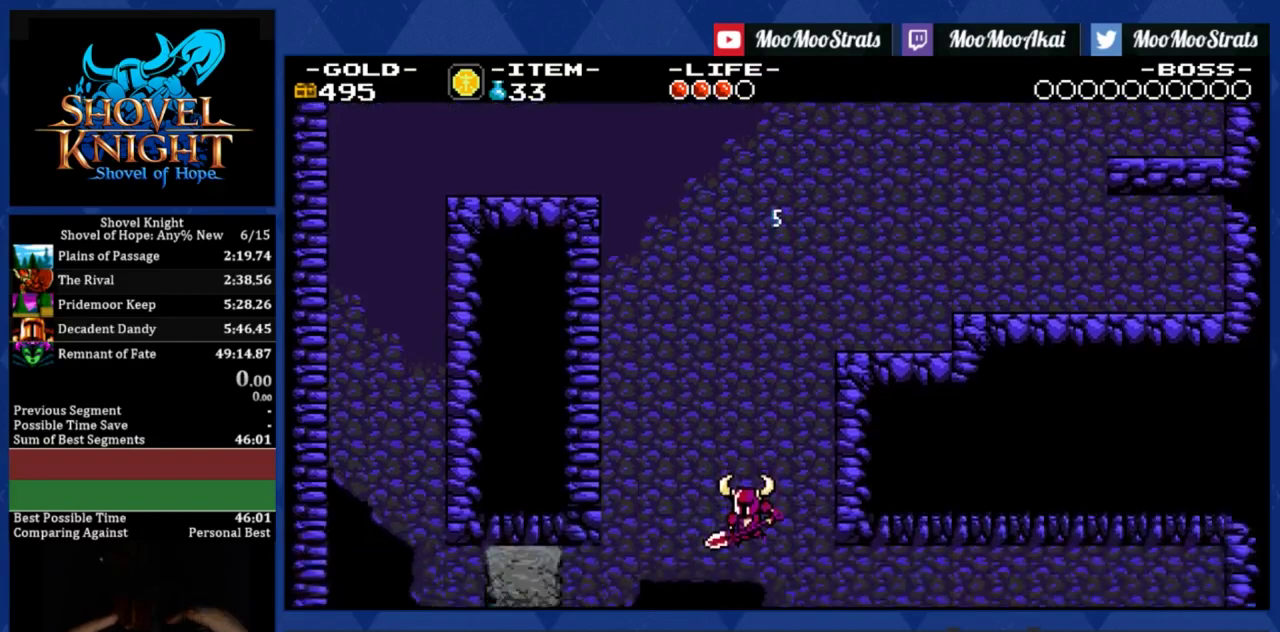
{"buttons": ["DPAD_RIGHT"], "left_stick": "center", "events": []}
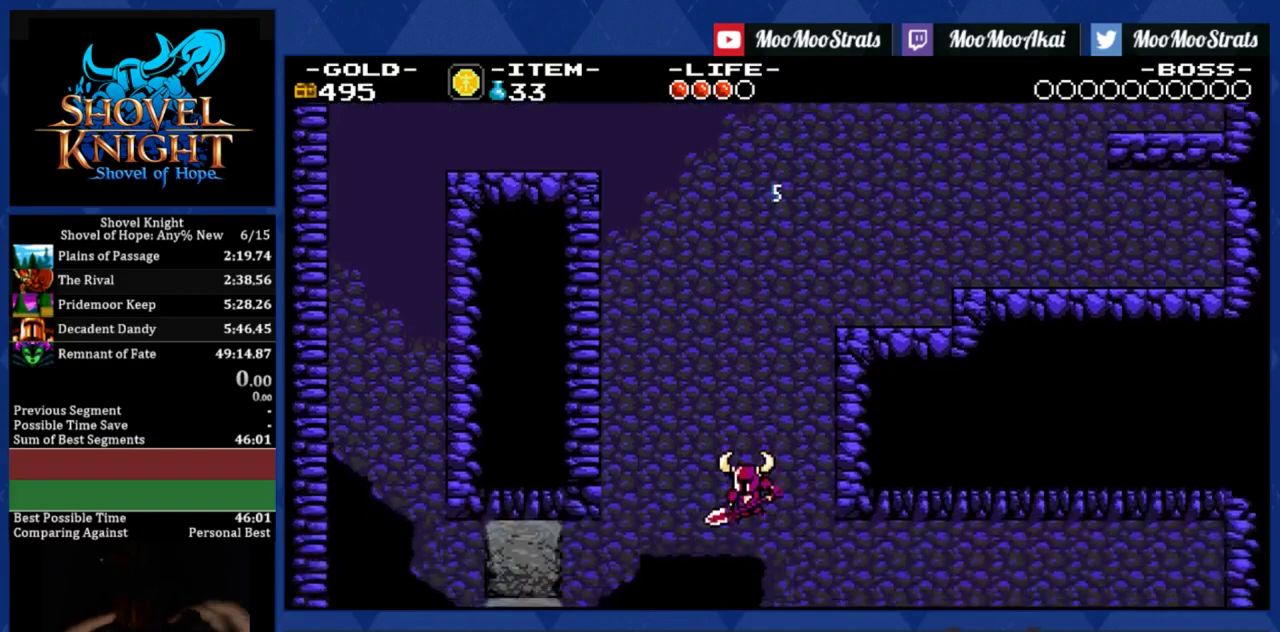
{"buttons": ["DPAD_RIGHT"], "left_stick": "center", "events": []}
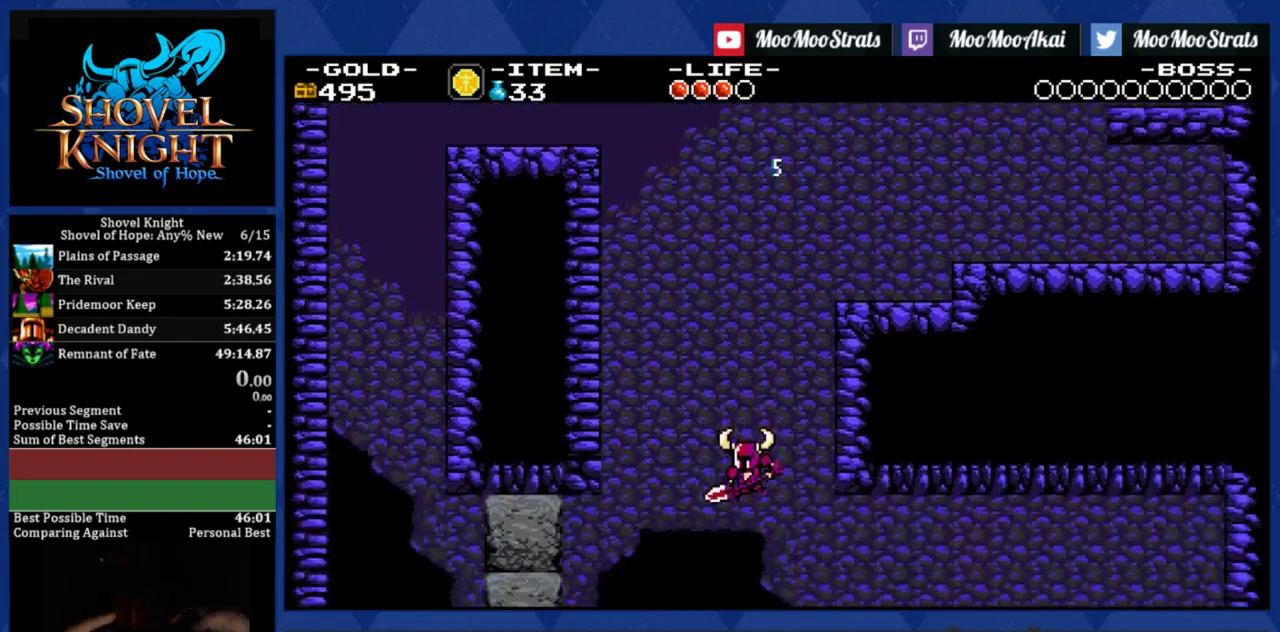
{"buttons": ["DPAD_RIGHT"], "left_stick": "center", "events": []}
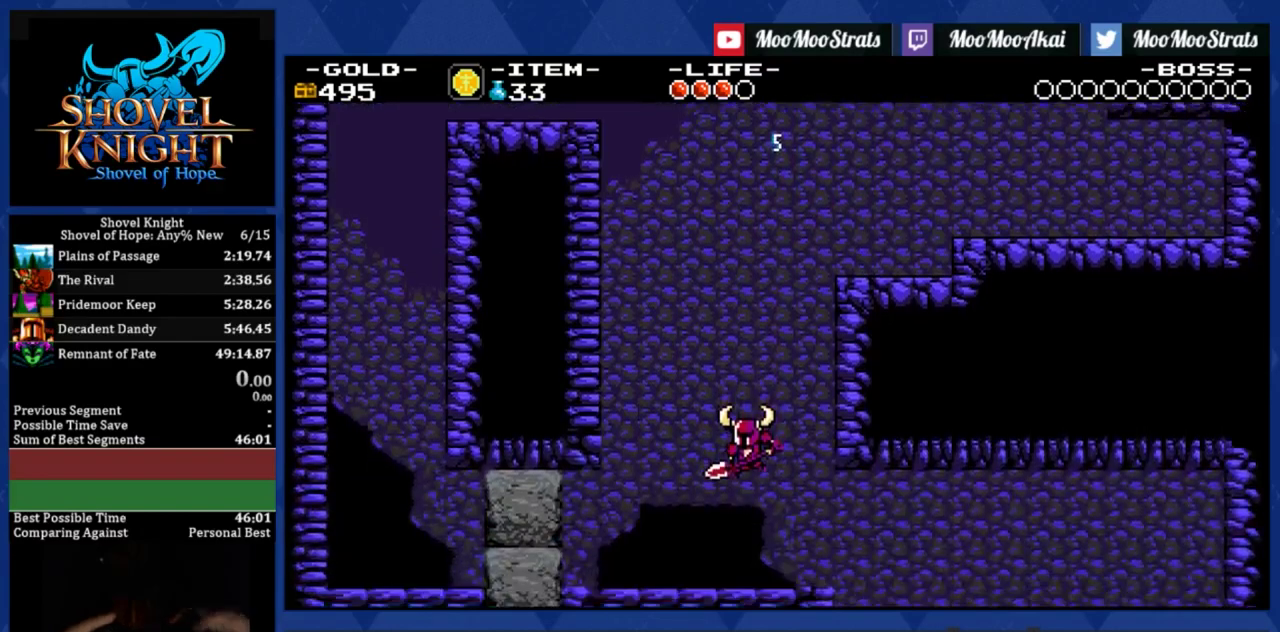
{"buttons": ["R2", "DPAD_RIGHT"], "left_stick": "center", "events": [[483, "R2", "down"]]}
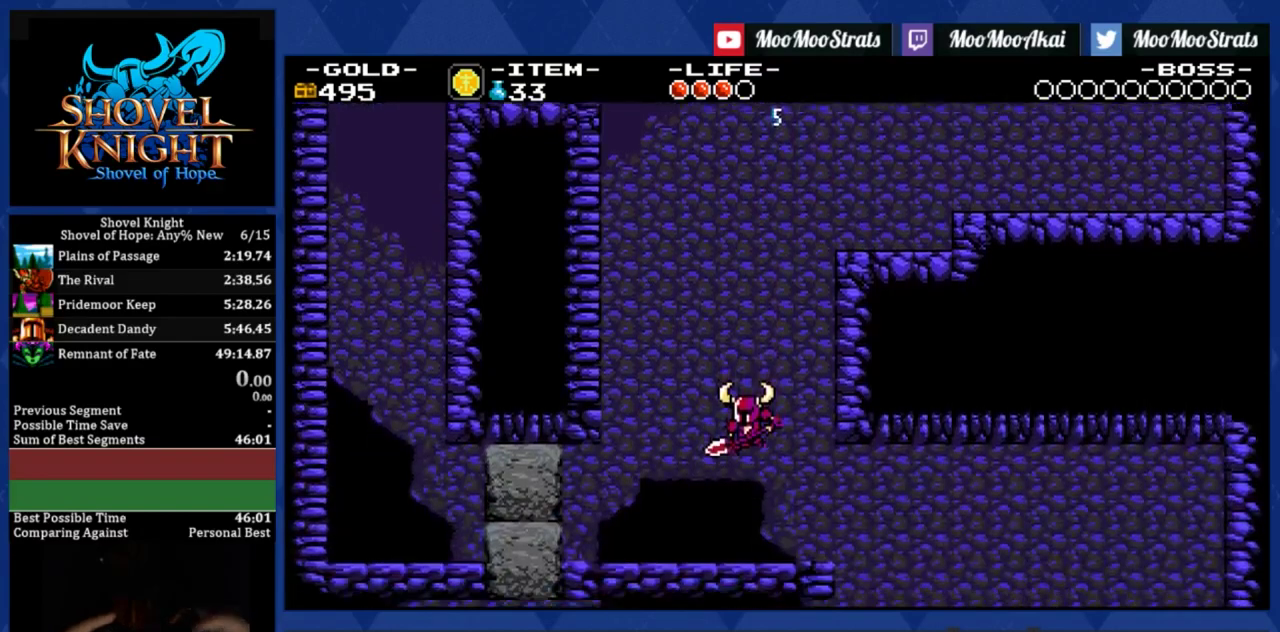
{"buttons": ["DPAD_RIGHT"], "left_stick": "center", "events": [[483, "R2", "up"]]}
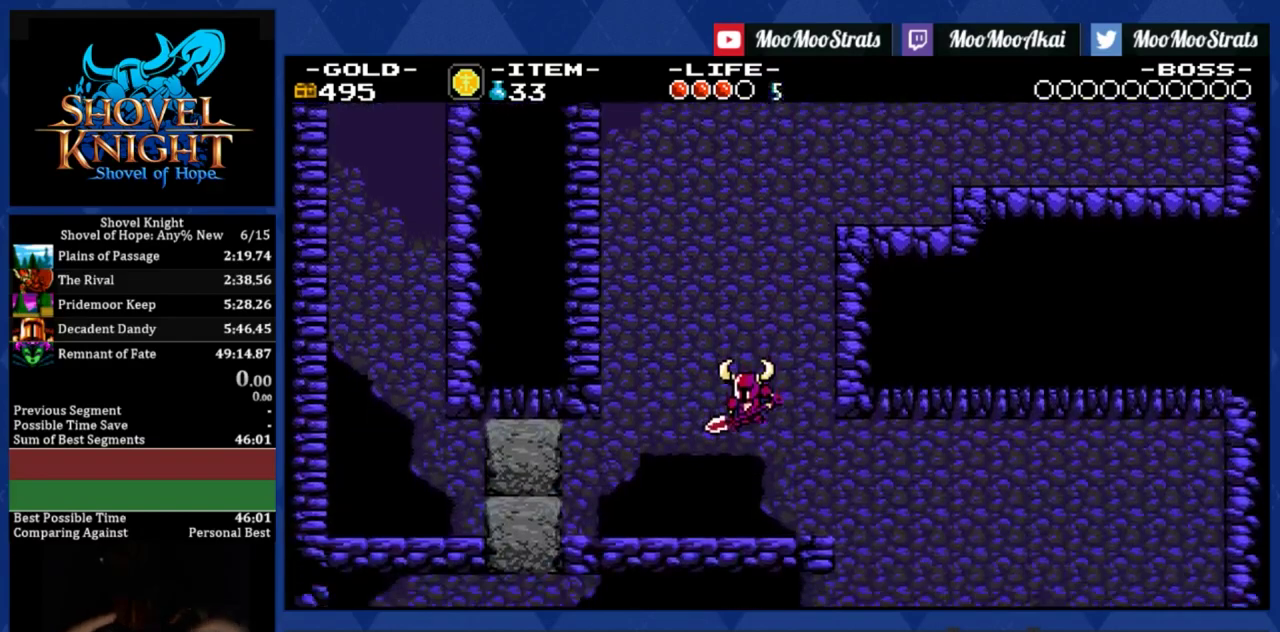
{"buttons": ["R2", "DPAD_RIGHT"], "left_stick": "center", "events": [[483, "R2", "down"]]}
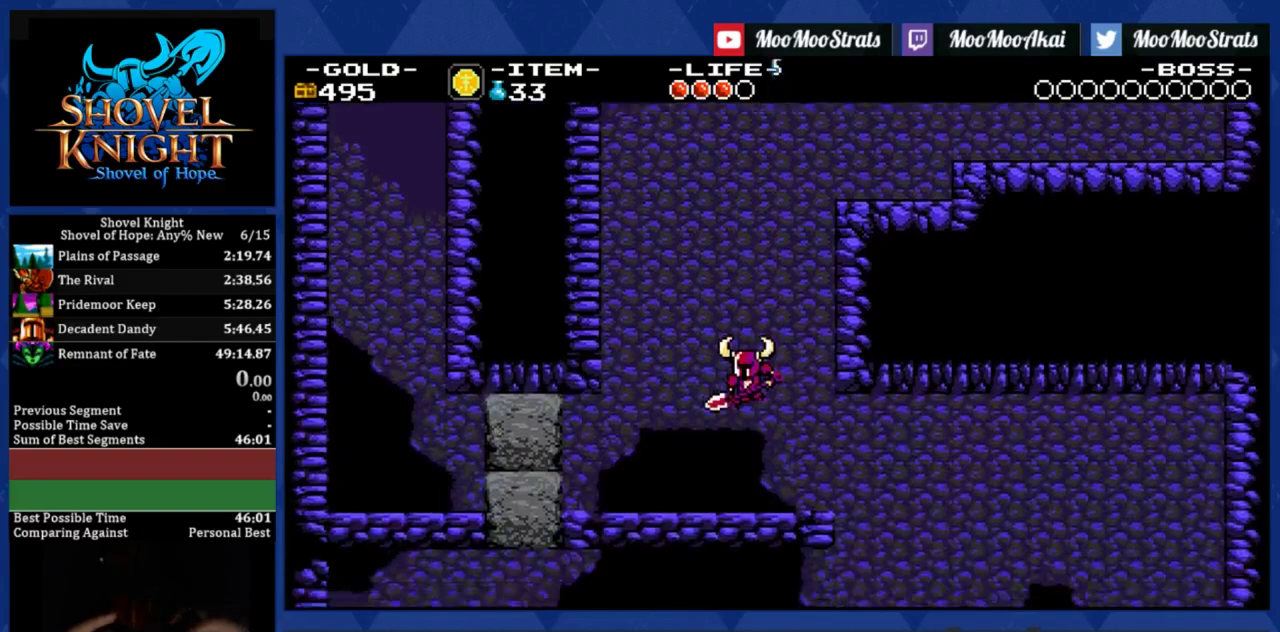
{"buttons": ["DPAD_RIGHT"], "left_stick": "center", "events": [[483, "R2", "up"]]}
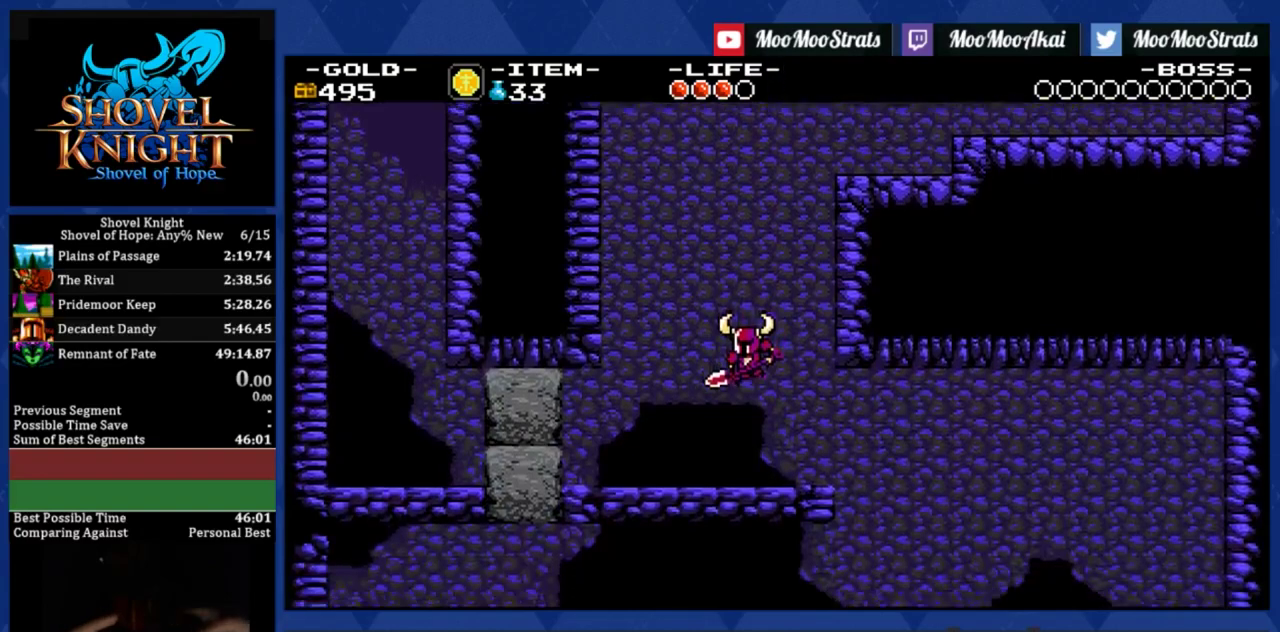
{"buttons": ["DPAD_RIGHT"], "left_stick": "center", "events": []}
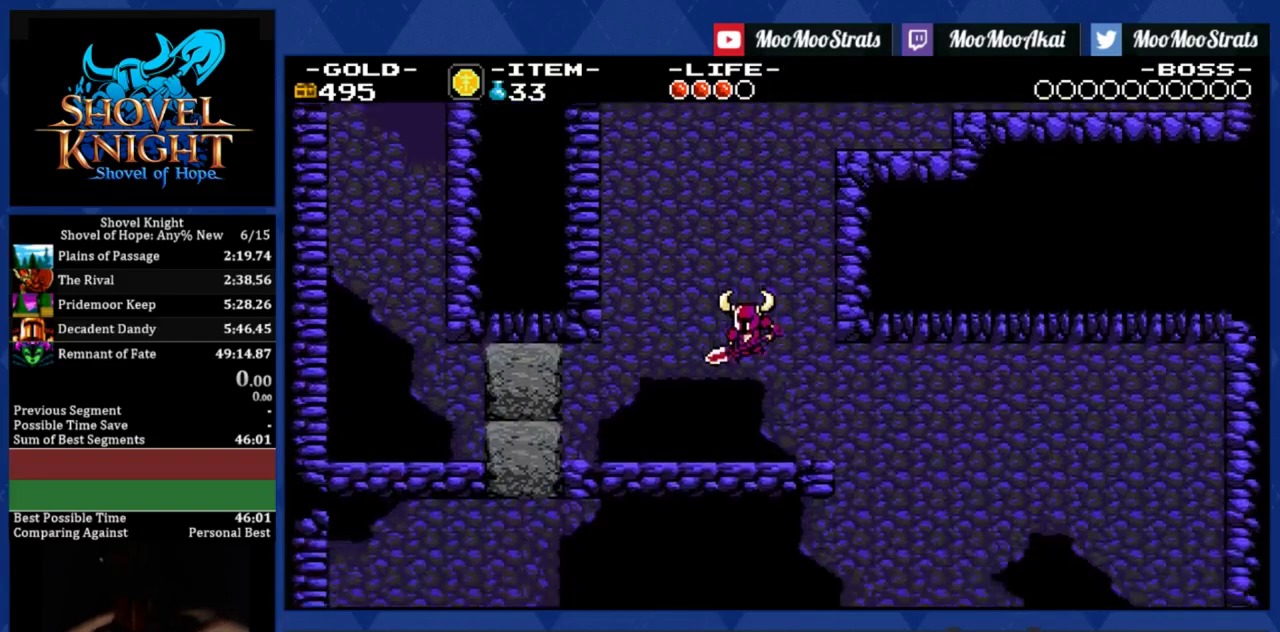
{"buttons": ["R2", "DPAD_RIGHT"], "left_stick": "center", "events": [[150, "R2", "down"]]}
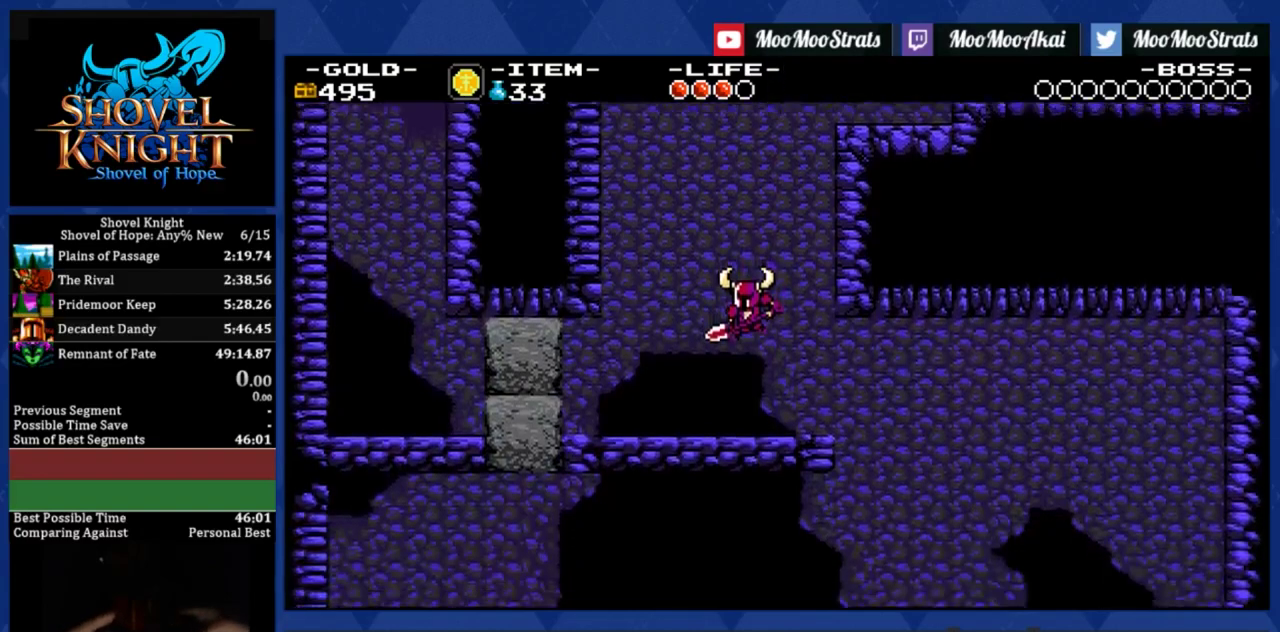
{"buttons": ["DPAD_RIGHT"], "left_stick": "center", "events": [[317, "R2", "up"]]}
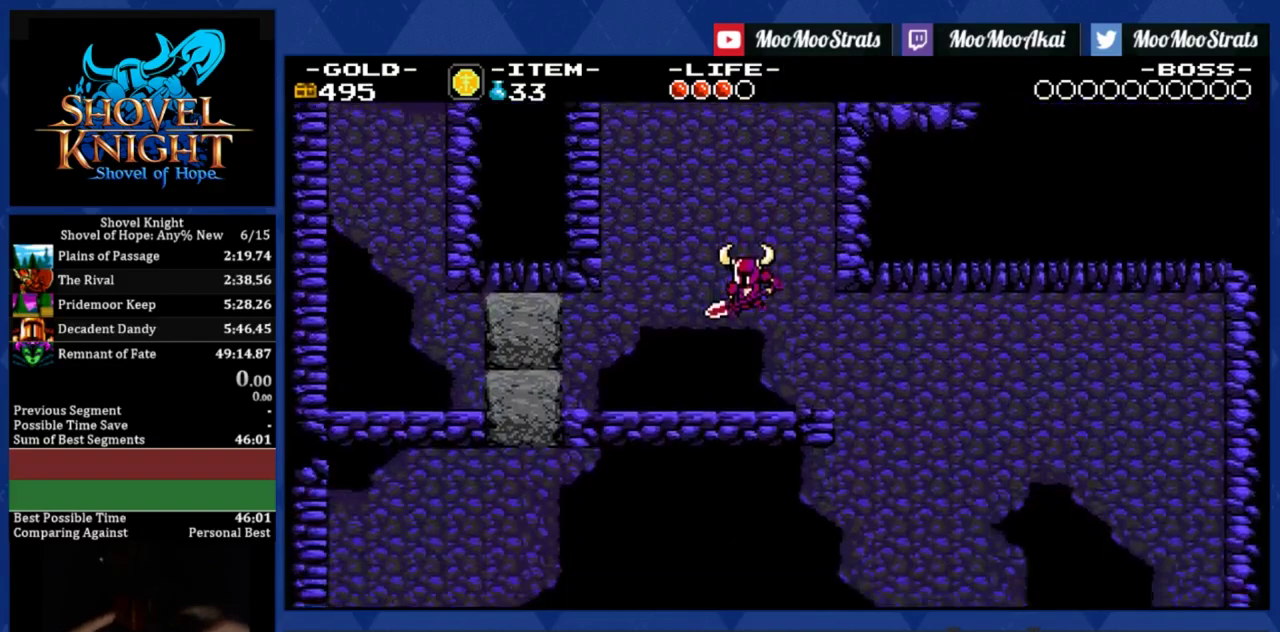
{"buttons": ["R2", "DPAD_RIGHT"], "left_stick": "center", "events": [[150, "R2", "down"]]}
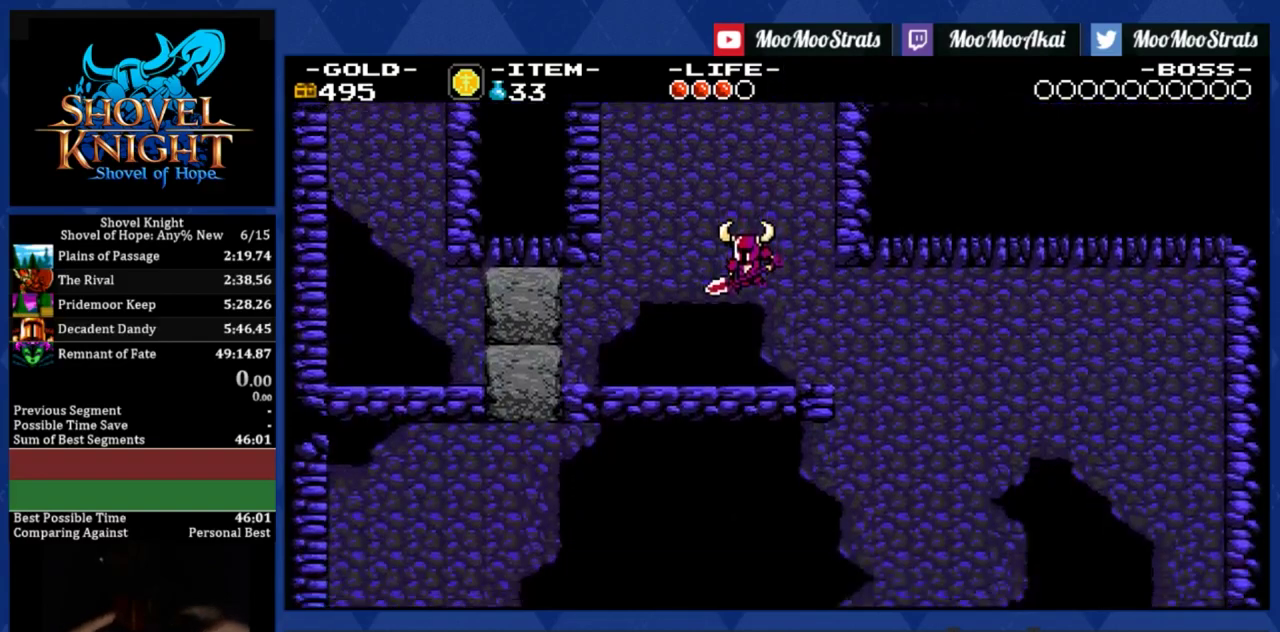
{"buttons": ["R2", "DPAD_RIGHT"], "left_stick": "center", "events": []}
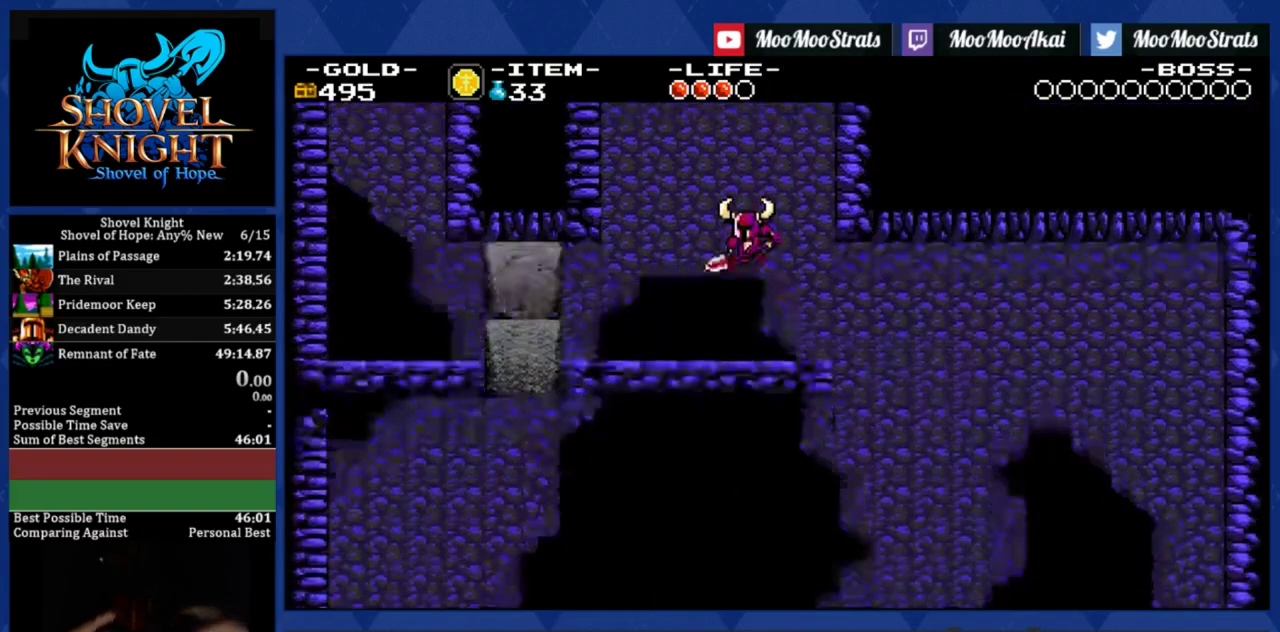
{"buttons": ["R2", "DPAD_RIGHT"], "left_stick": "center", "events": []}
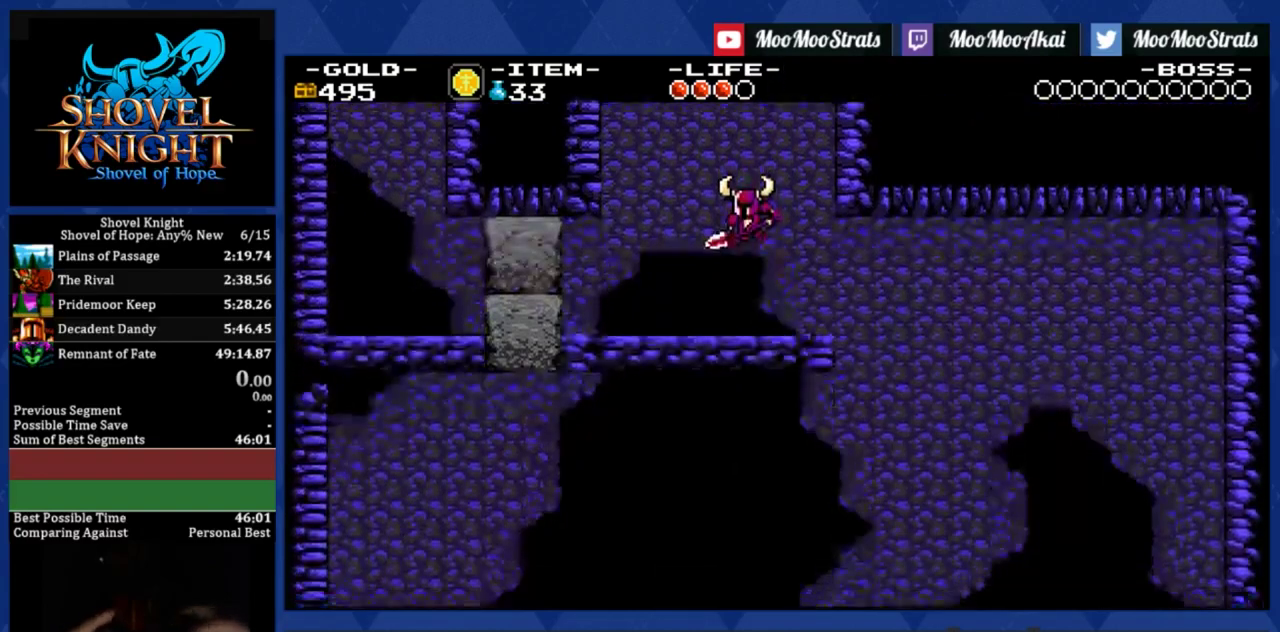
{"buttons": ["DPAD_RIGHT"], "left_stick": "center", "events": [[317, "R2", "up"]]}
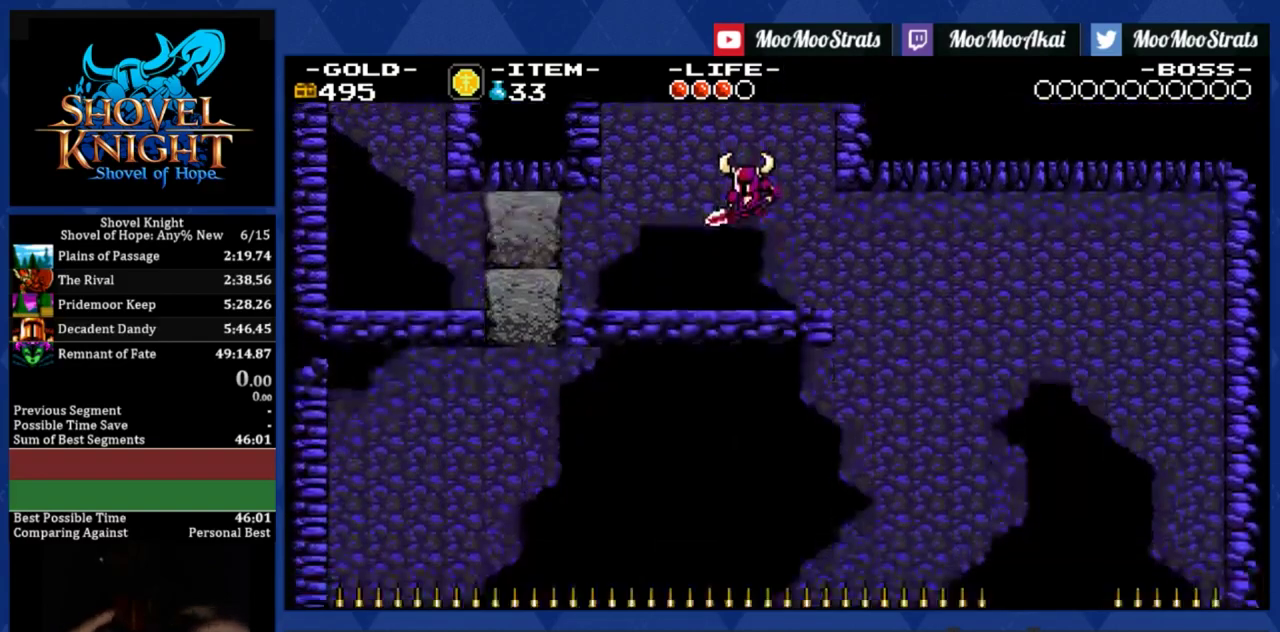
{"buttons": ["R2", "DPAD_RIGHT"], "left_stick": "center", "events": [[150, "R2", "down"]]}
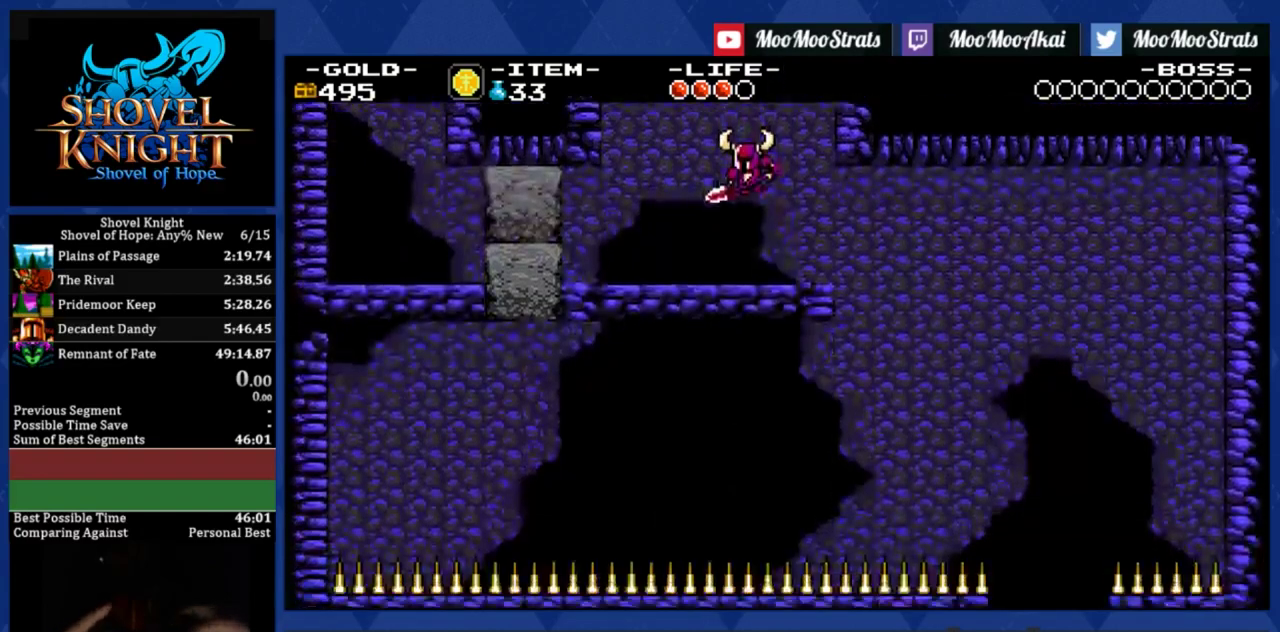
{"buttons": ["R2", "DPAD_RIGHT"], "left_stick": "center", "events": []}
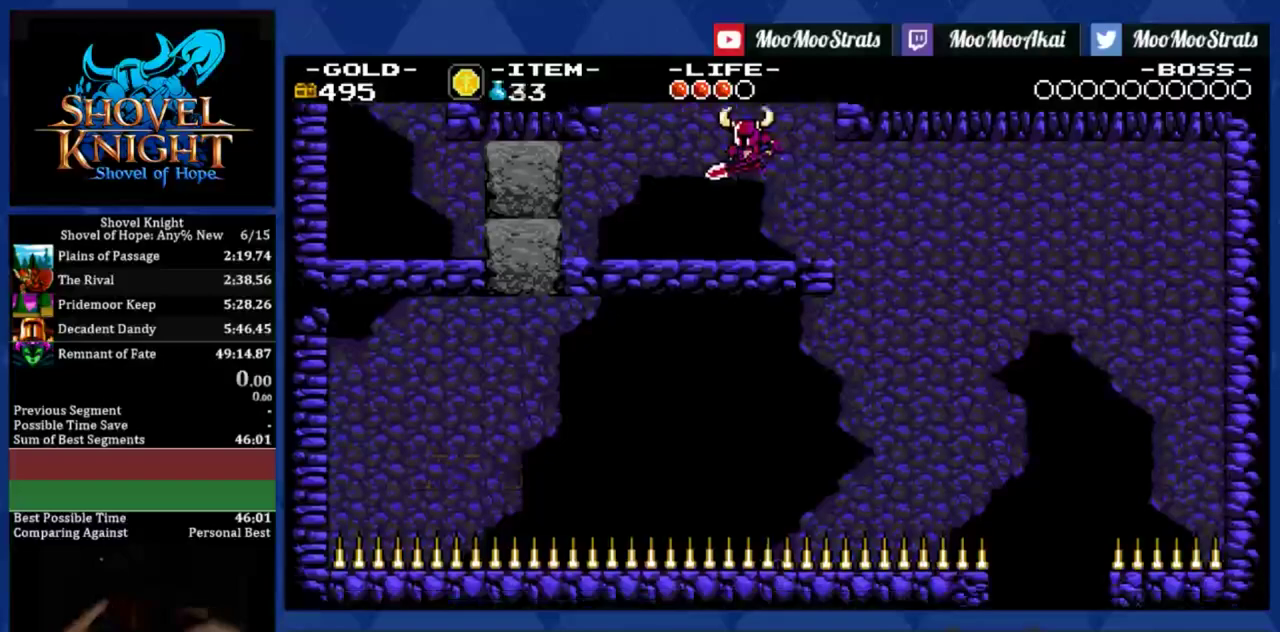
{"buttons": ["R2", "DPAD_RIGHT"], "left_stick": "center", "events": []}
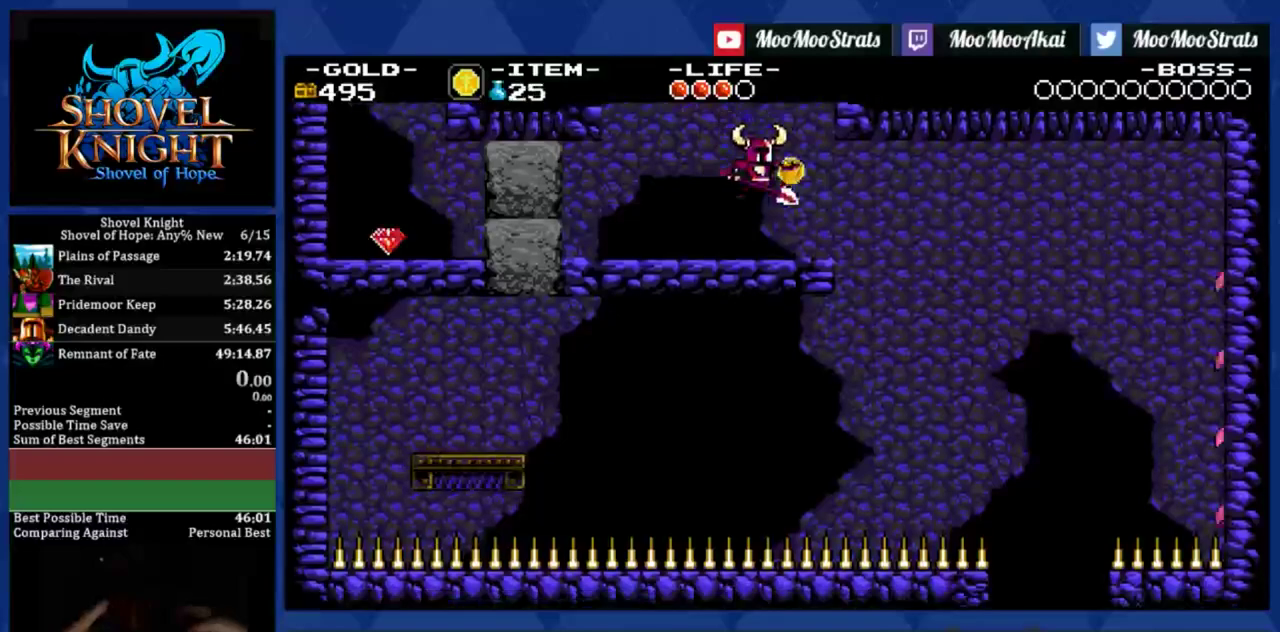
{"buttons": ["DPAD_RIGHT"], "left_stick": "center", "events": [[317, "R2", "up"]]}
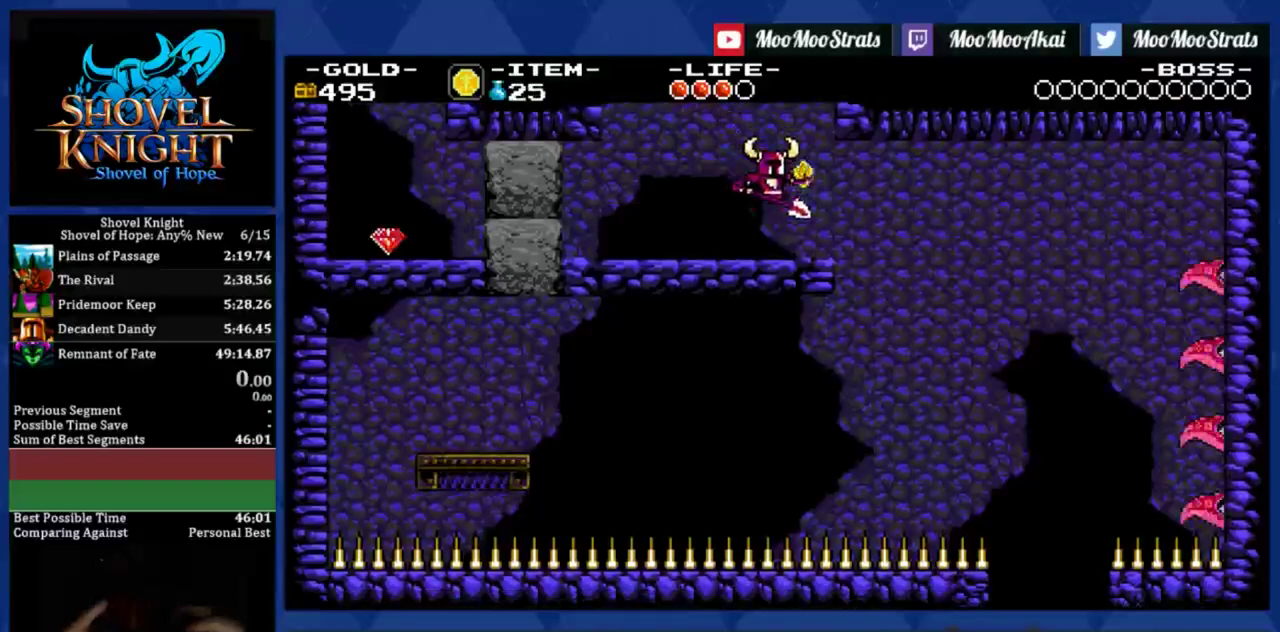
{"buttons": ["R2", "DPAD_RIGHT"], "left_stick": "center", "events": [[150, "R2", "down"]]}
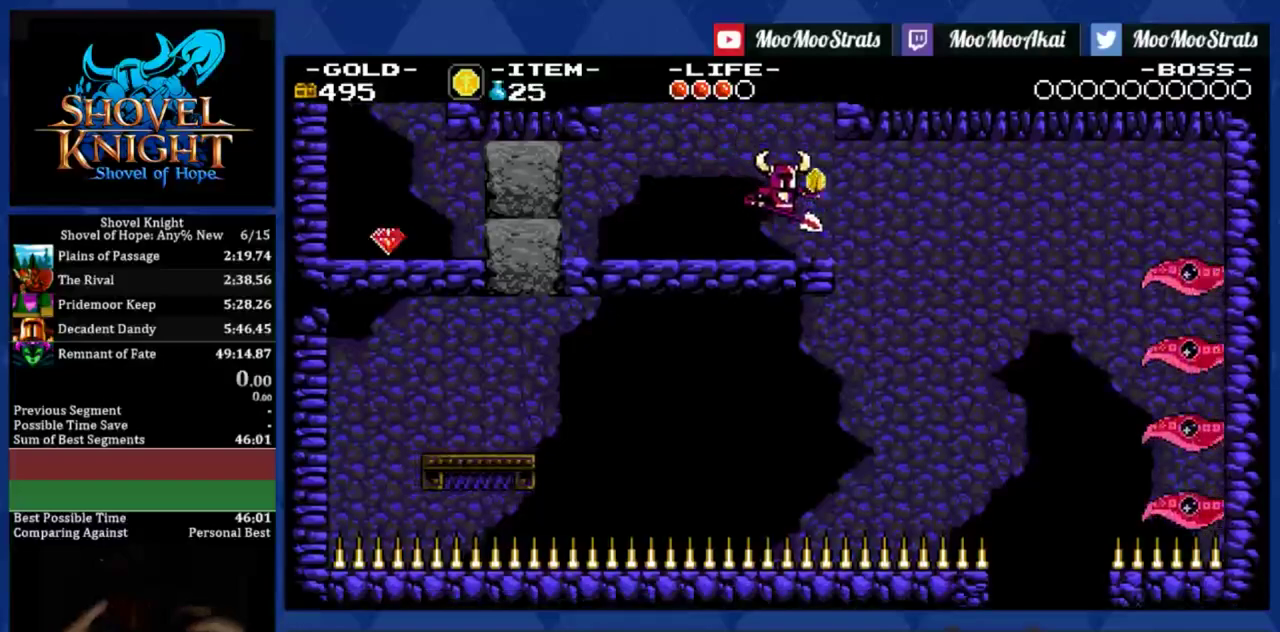
{"buttons": ["DPAD_RIGHT"], "left_stick": "center", "events": [[150, "R2", "up"]]}
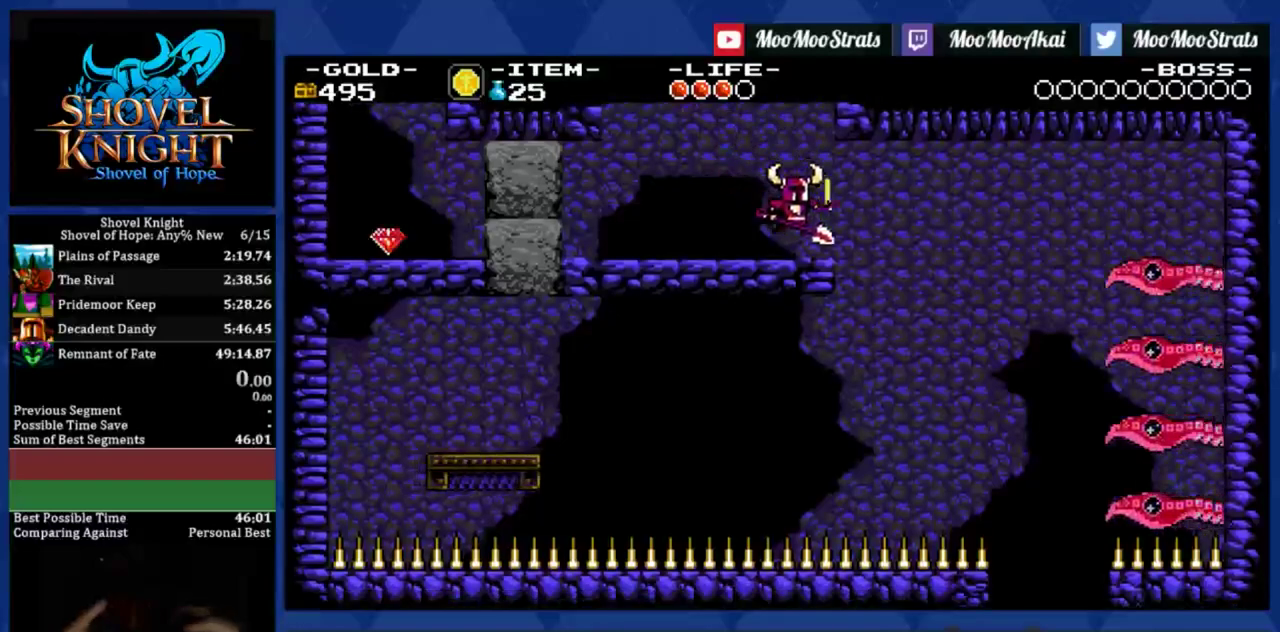
{"buttons": ["DPAD_RIGHT"], "left_stick": "center", "events": []}
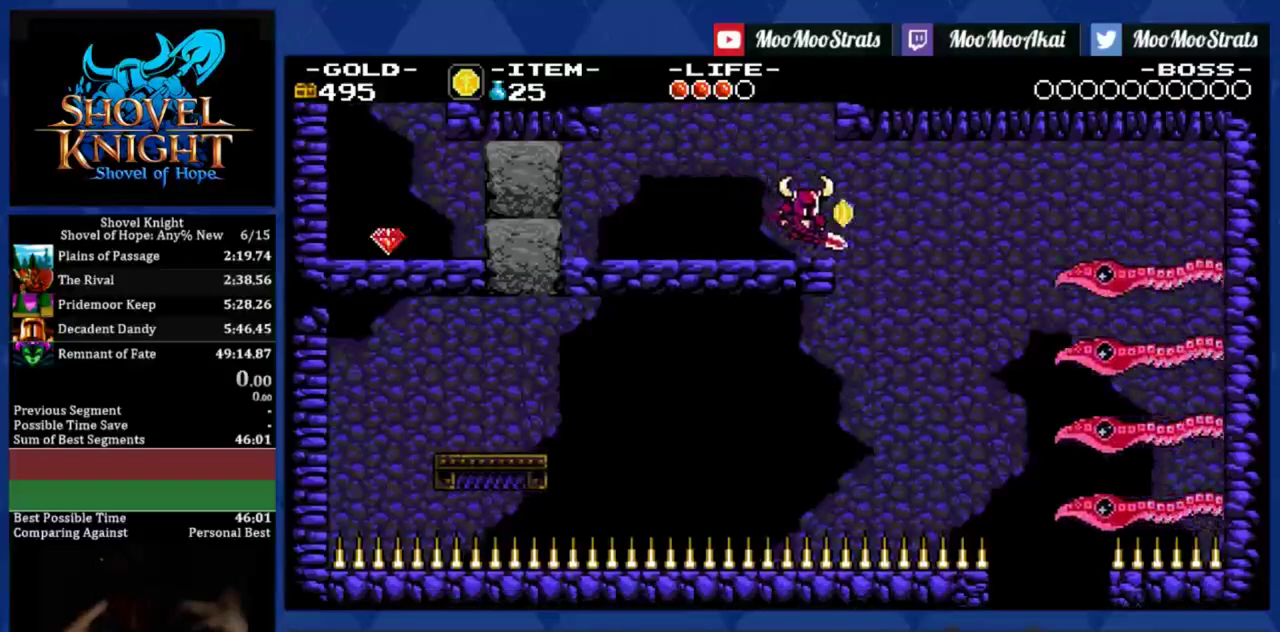
{"buttons": ["DPAD_RIGHT"], "left_stick": "center", "events": []}
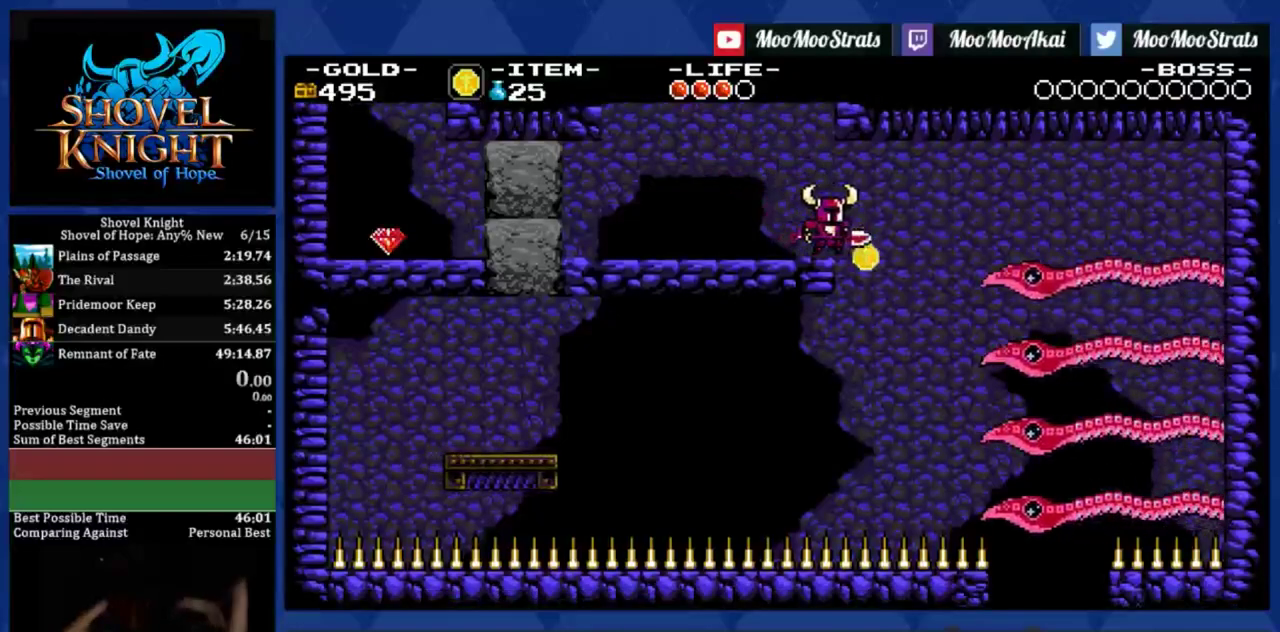
{"buttons": ["DPAD_DOWN", "DPAD_RIGHT"], "left_stick": "center", "events": [[333, "DPAD_DOWN", "down"]]}
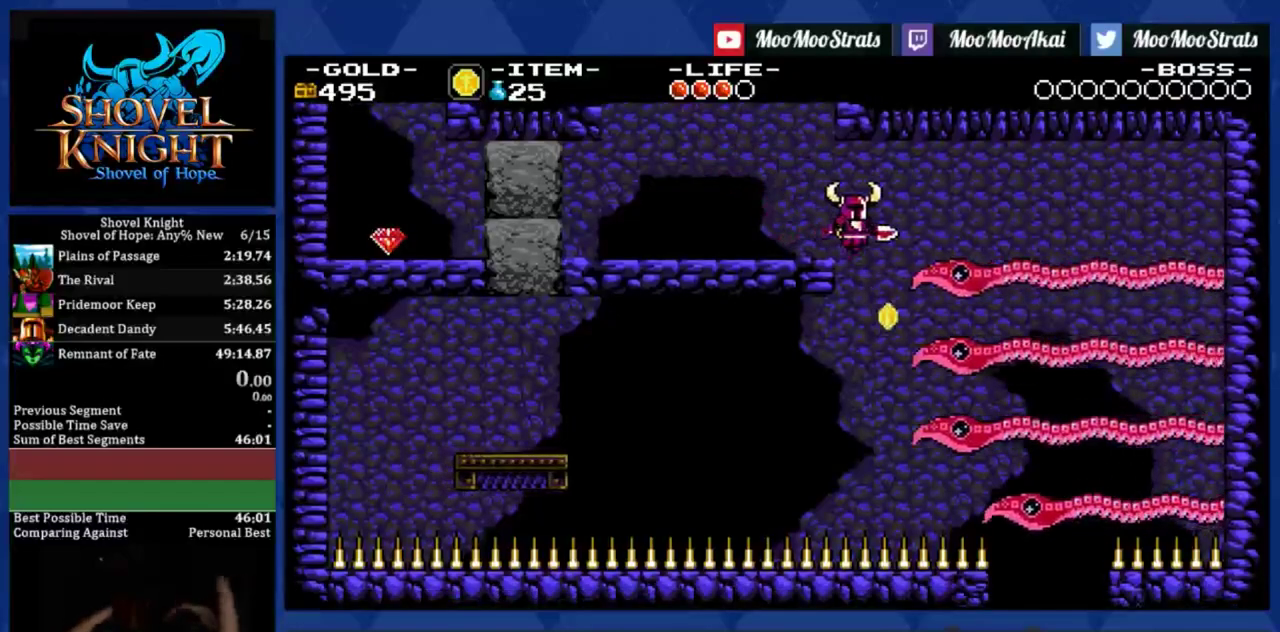
{"buttons": ["DPAD_DOWN", "DPAD_RIGHT"], "left_stick": "center", "events": []}